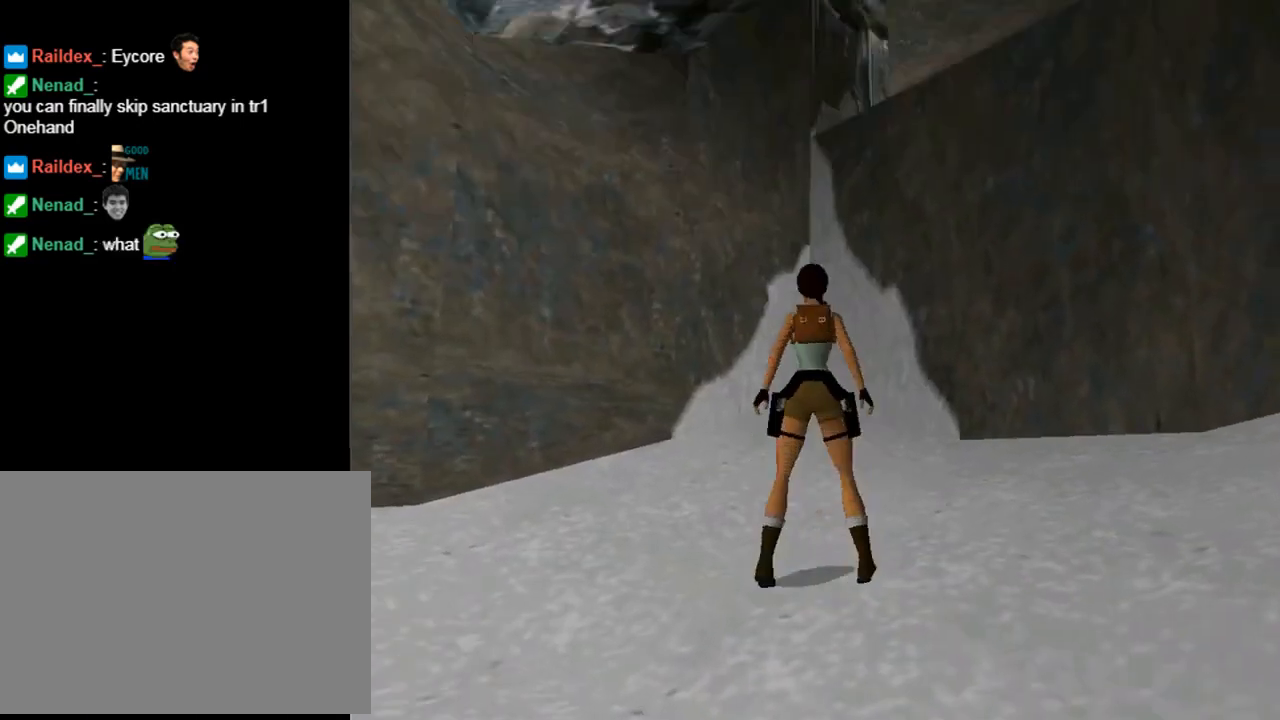
Gameplay with a controller (PlayStation layout); each line is a JSON object with the inputs held at the frame after it. "events" lists button and stick changes between this image and that frame as [ms after this image, input, new state], when the widget could be followed in between. Not read: right_stick.
{"buttons": [], "left_stick": "center", "events": [[167, "DPAD_RIGHT", "down"], [300, "DPAD_RIGHT", "up"]]}
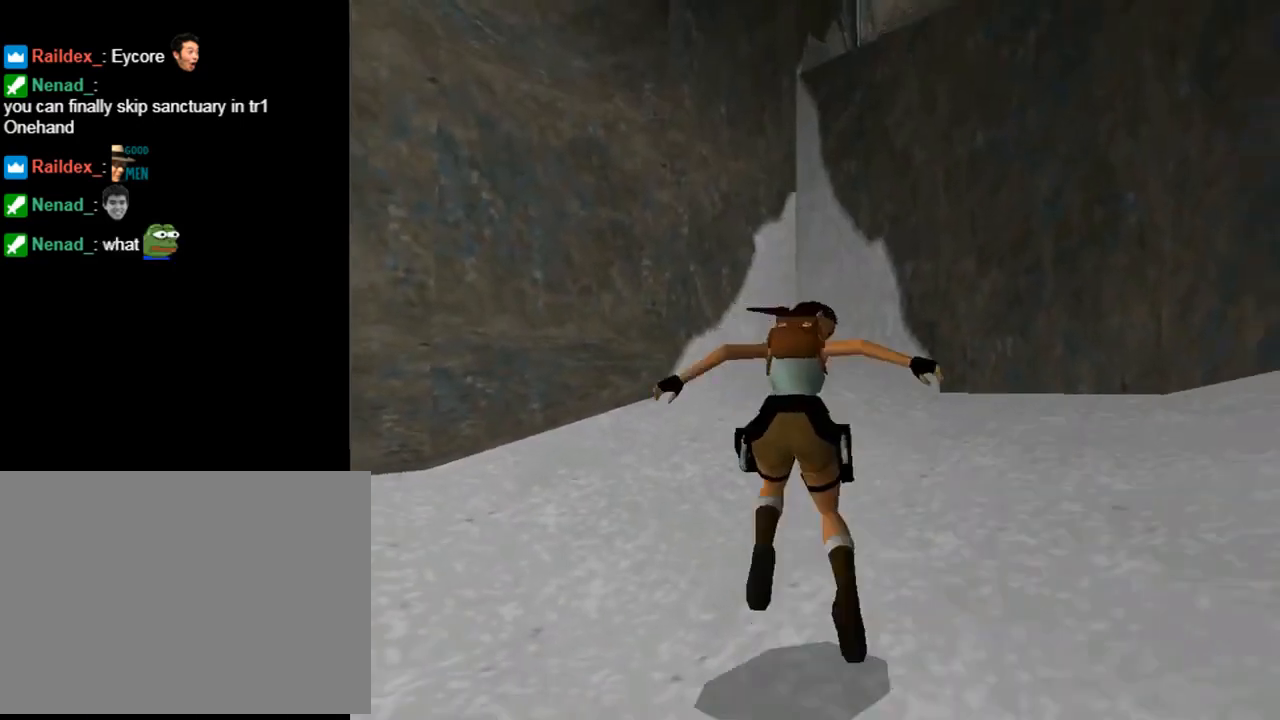
{"buttons": ["L2", "DPAD_UP"], "left_stick": "center", "events": [[467, "DPAD_UP", "down"], [467, "L2", "down"]]}
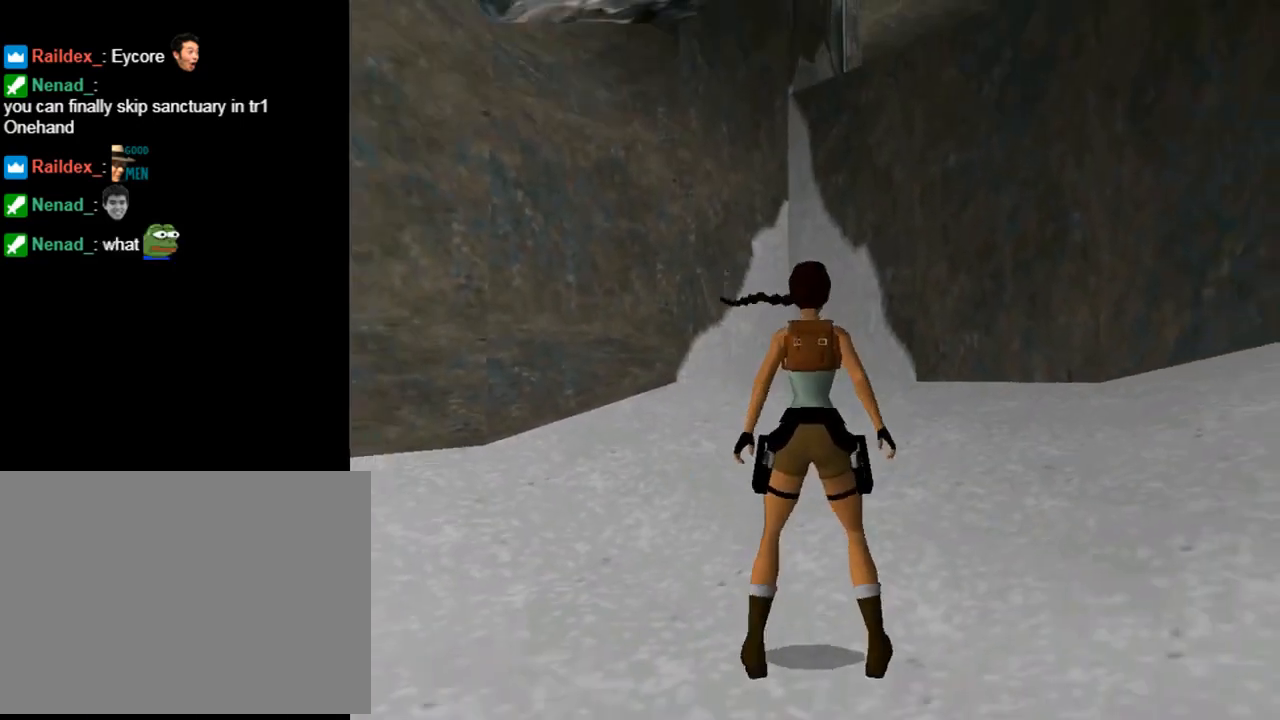
{"buttons": ["R3"], "left_stick": "center", "events": [[367, "DPAD_UP", "up"], [367, "L2", "up"], [367, "R3", "down"]]}
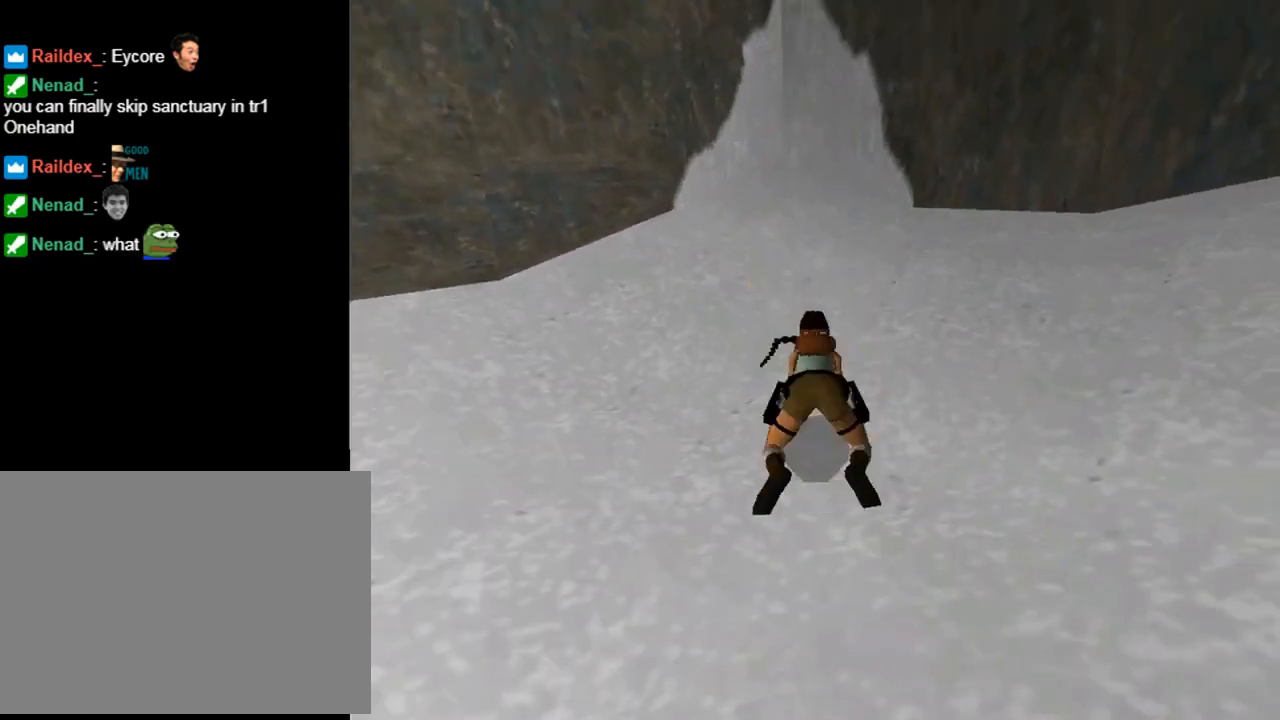
{"buttons": ["DPAD_UP"], "left_stick": "center", "events": [[400, "R3", "up"], [500, "DPAD_UP", "down"]]}
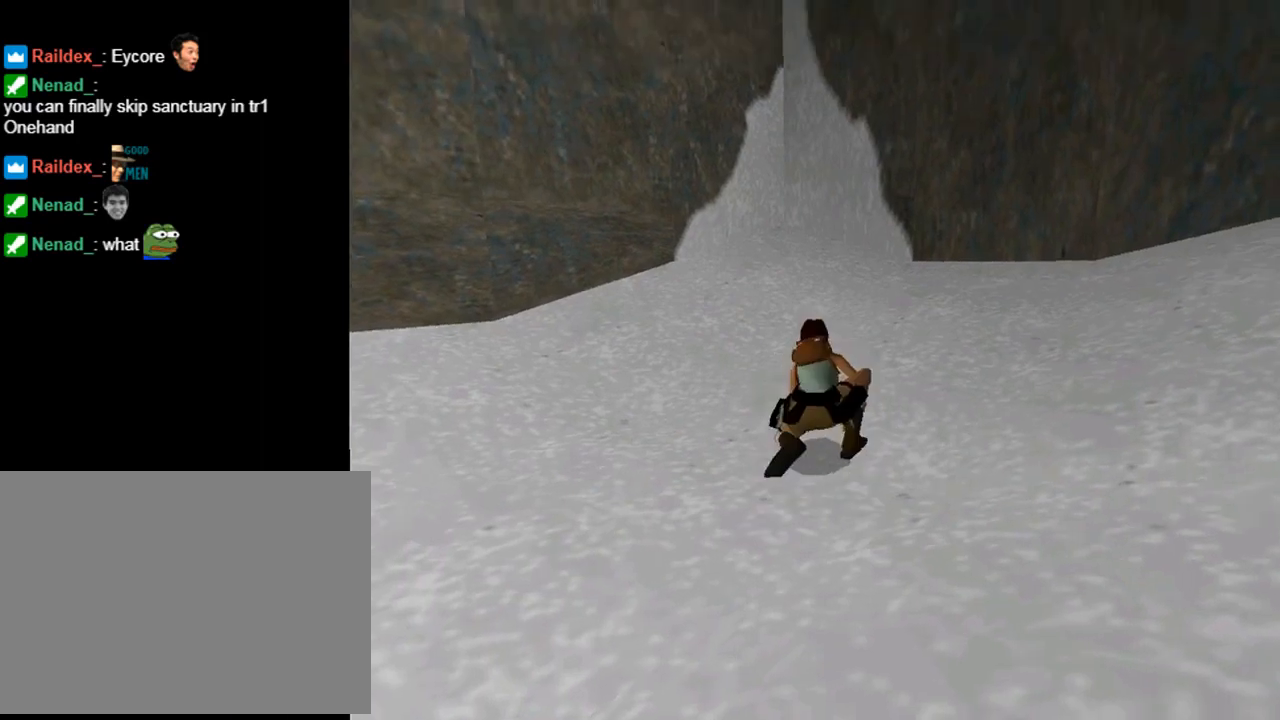
{"buttons": ["DPAD_UP"], "left_stick": "center", "events": [[67, "DPAD_LEFT", "down"], [433, "DPAD_LEFT", "up"]]}
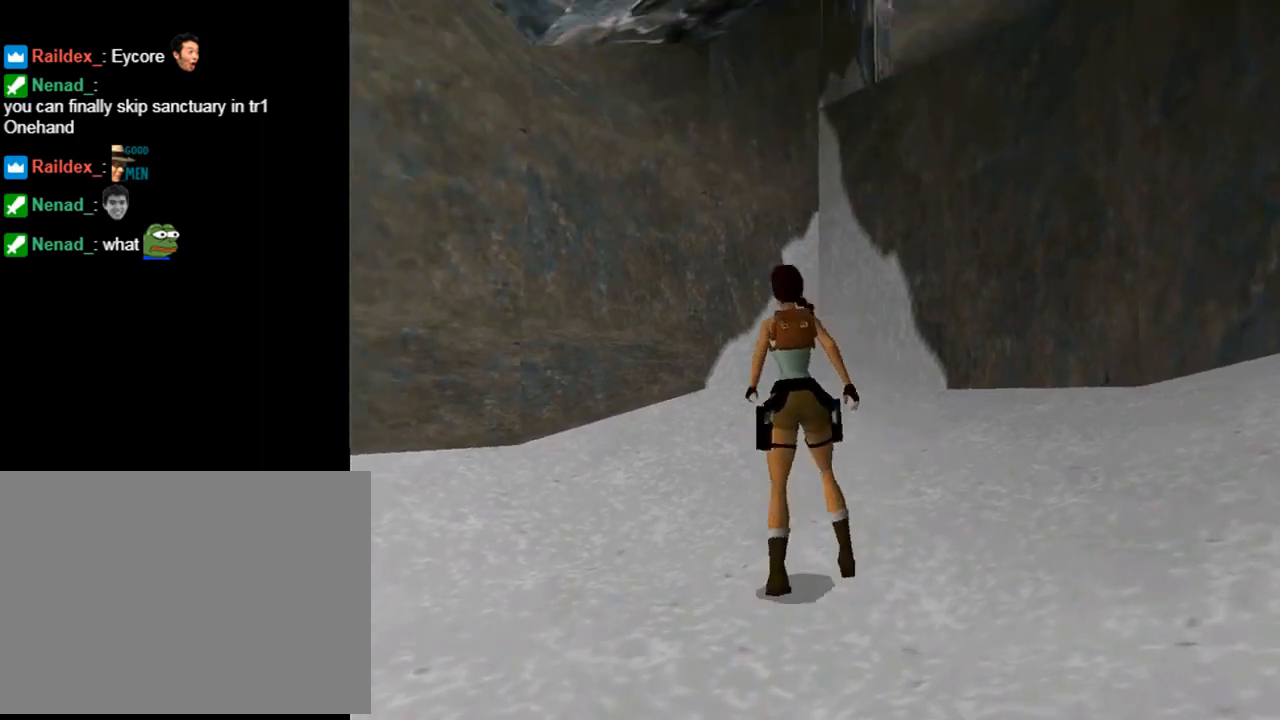
{"buttons": ["DPAD_UP"], "left_stick": "center", "events": []}
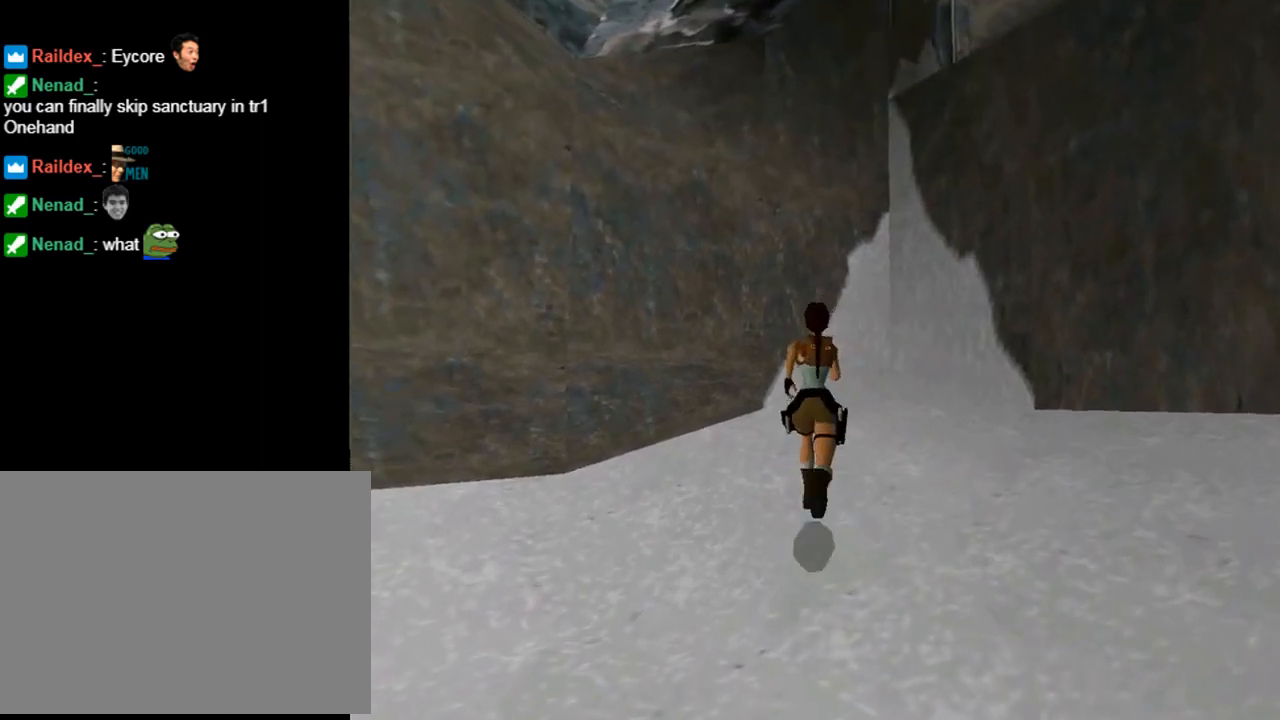
{"buttons": ["DPAD_UP", "DPAD_RIGHT"], "left_stick": "center", "events": [[367, "DPAD_RIGHT", "down"]]}
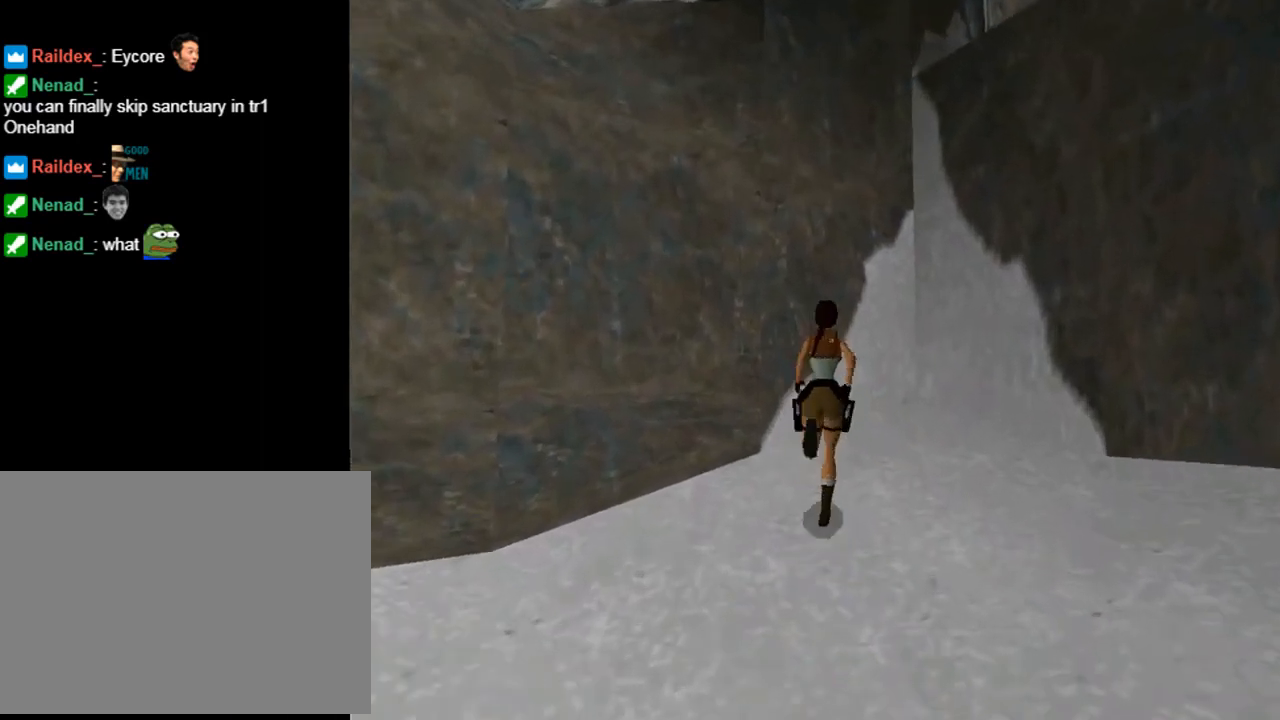
{"buttons": ["DPAD_UP", "DPAD_RIGHT"], "left_stick": "center", "events": [[267, "DPAD_RIGHT", "up"], [467, "DPAD_RIGHT", "down"]]}
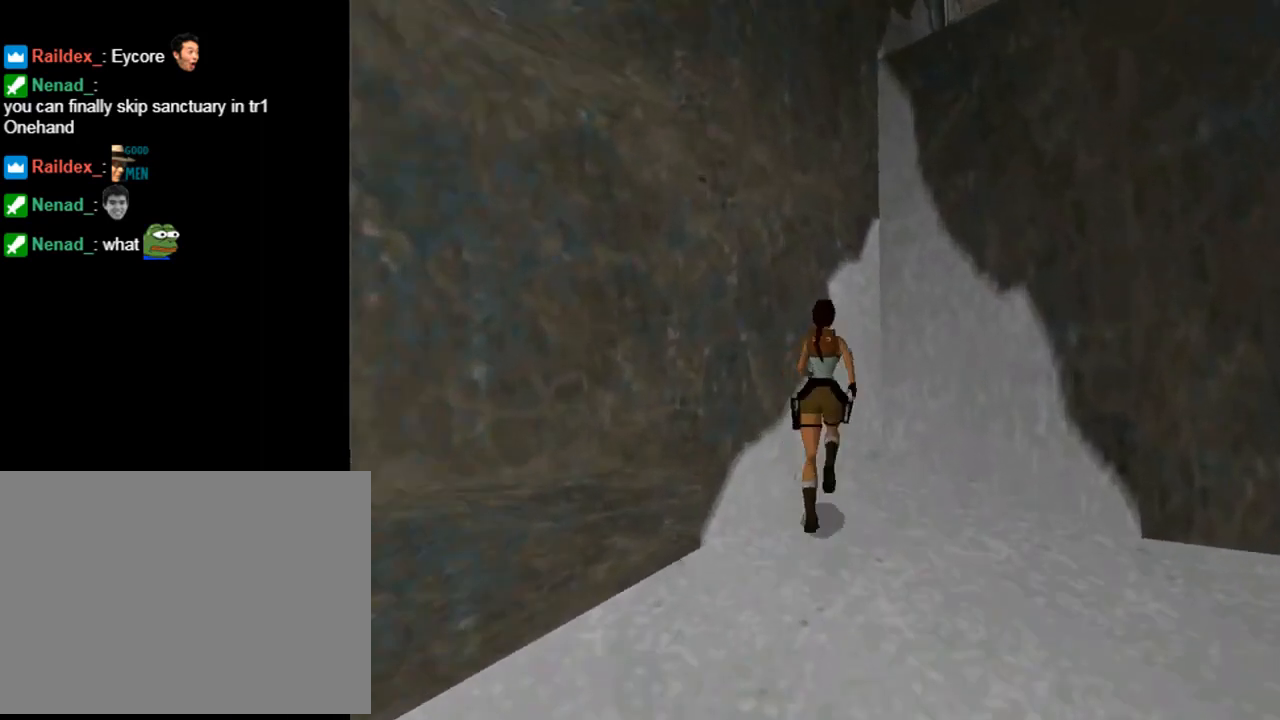
{"buttons": ["CROSS", "DPAD_UP"], "left_stick": "center", "events": [[133, "DPAD_RIGHT", "up"], [200, "CROSS", "down"]]}
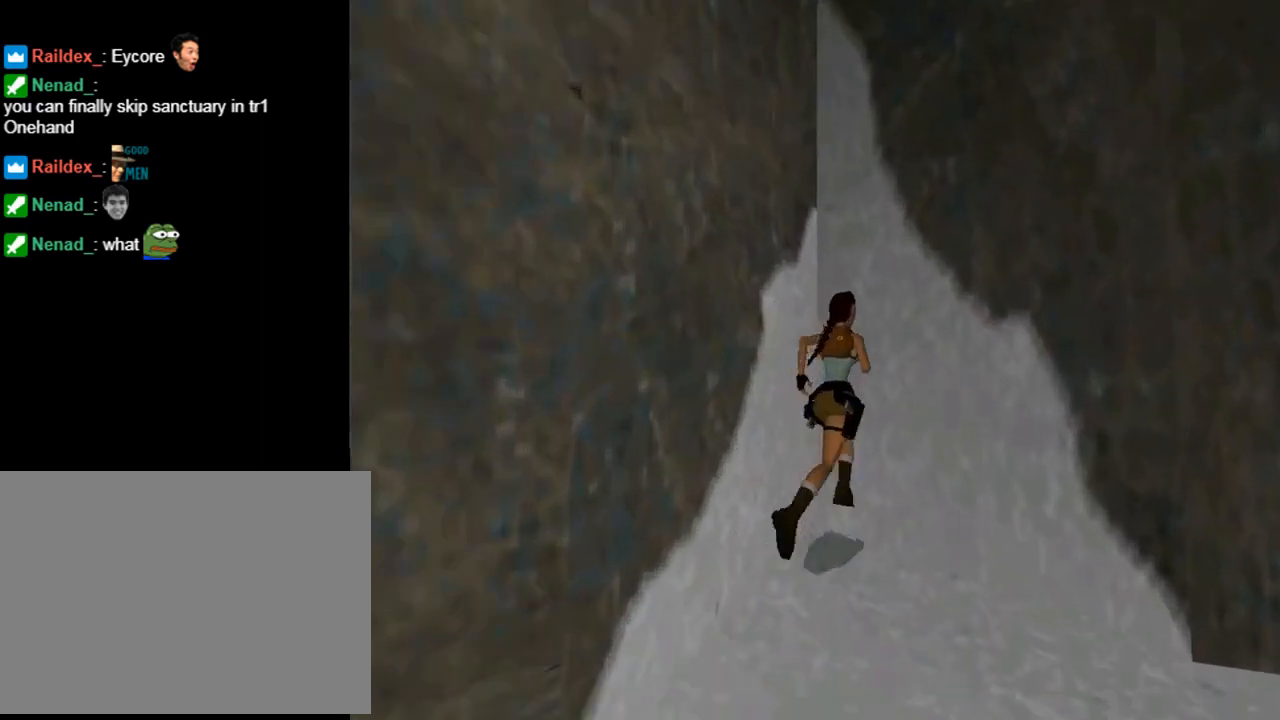
{"buttons": ["CROSS", "DPAD_UP"], "left_stick": "center", "events": []}
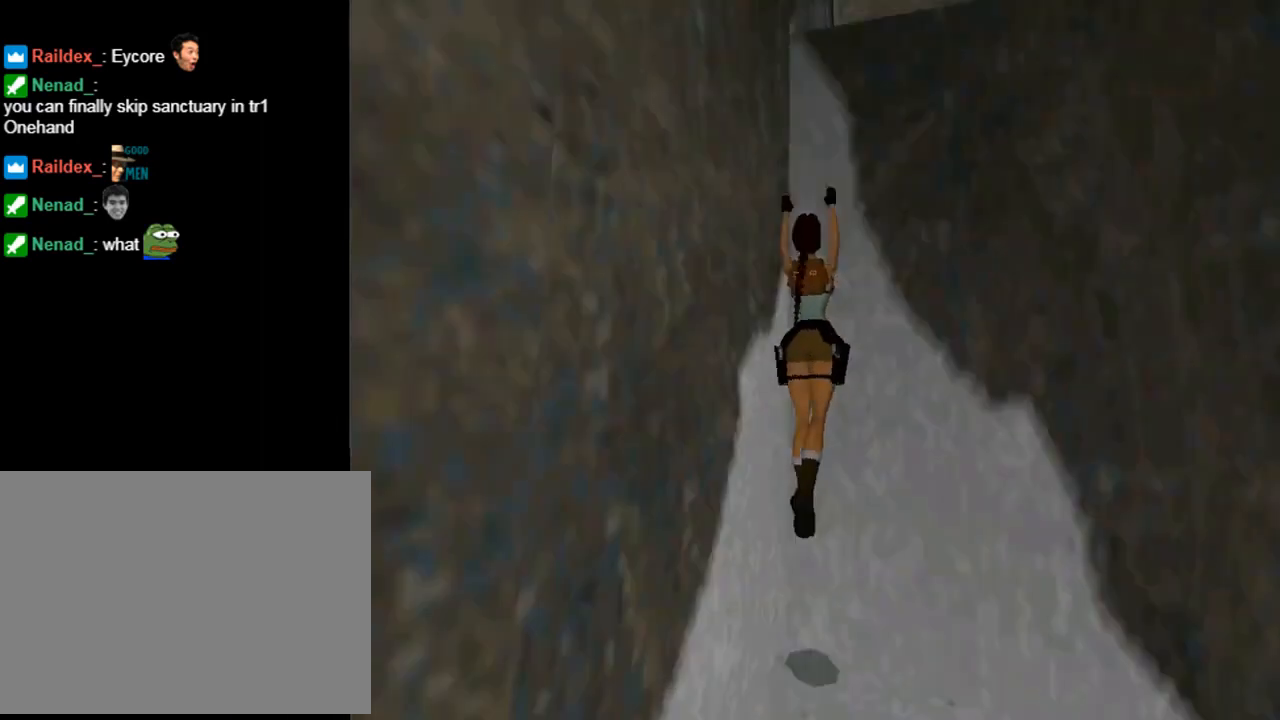
{"buttons": ["CROSS", "DPAD_UP"], "left_stick": "center", "events": []}
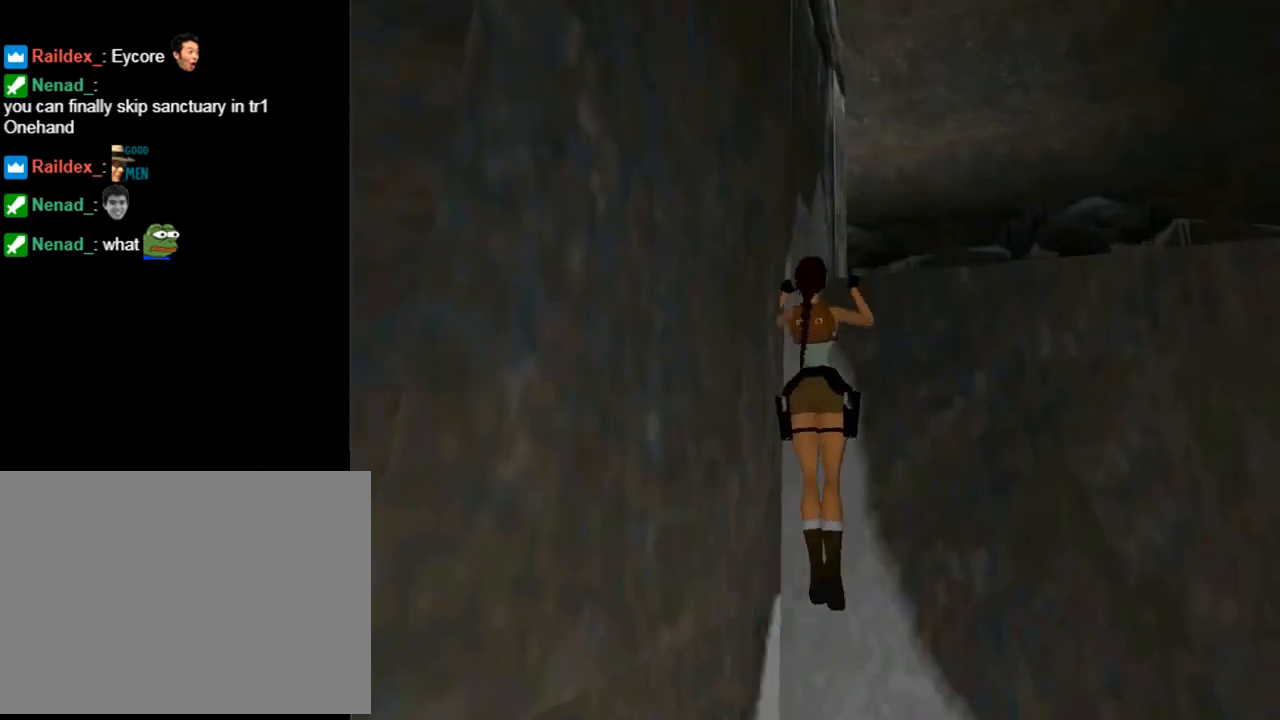
{"buttons": ["CROSS"], "left_stick": "center", "events": [[433, "DPAD_UP", "up"]]}
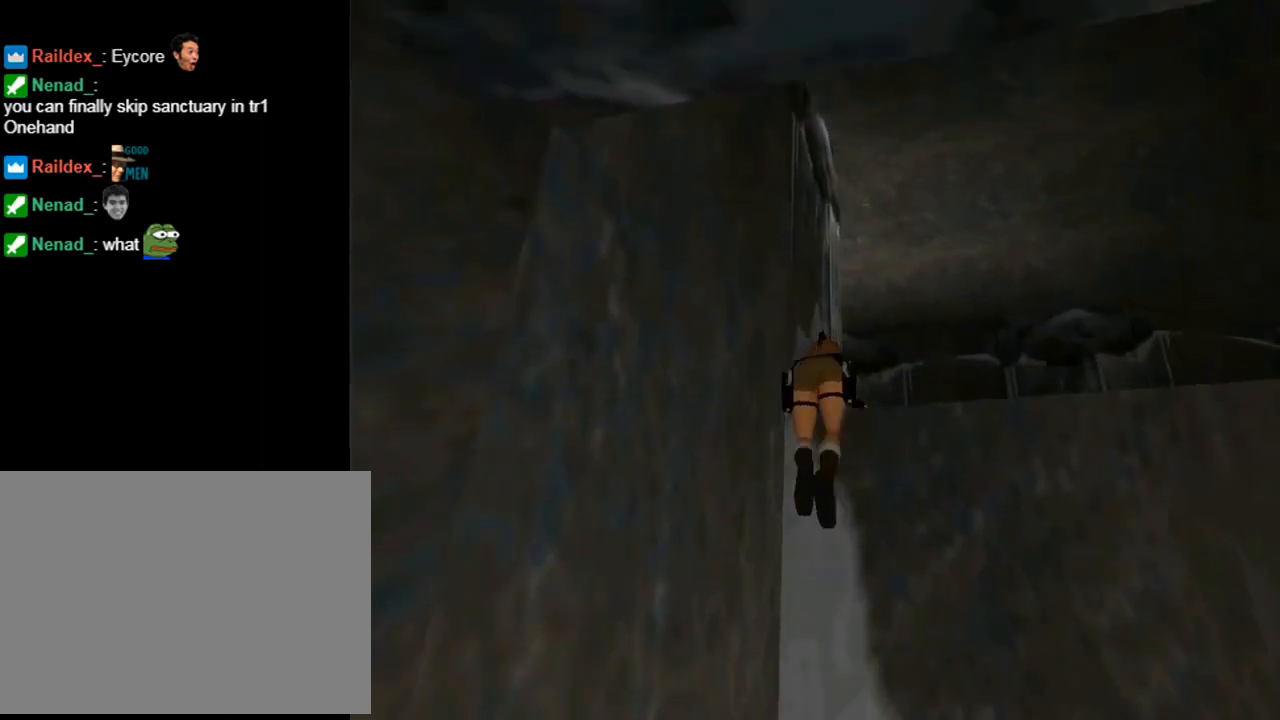
{"buttons": [], "left_stick": "center", "events": [[467, "CROSS", "up"]]}
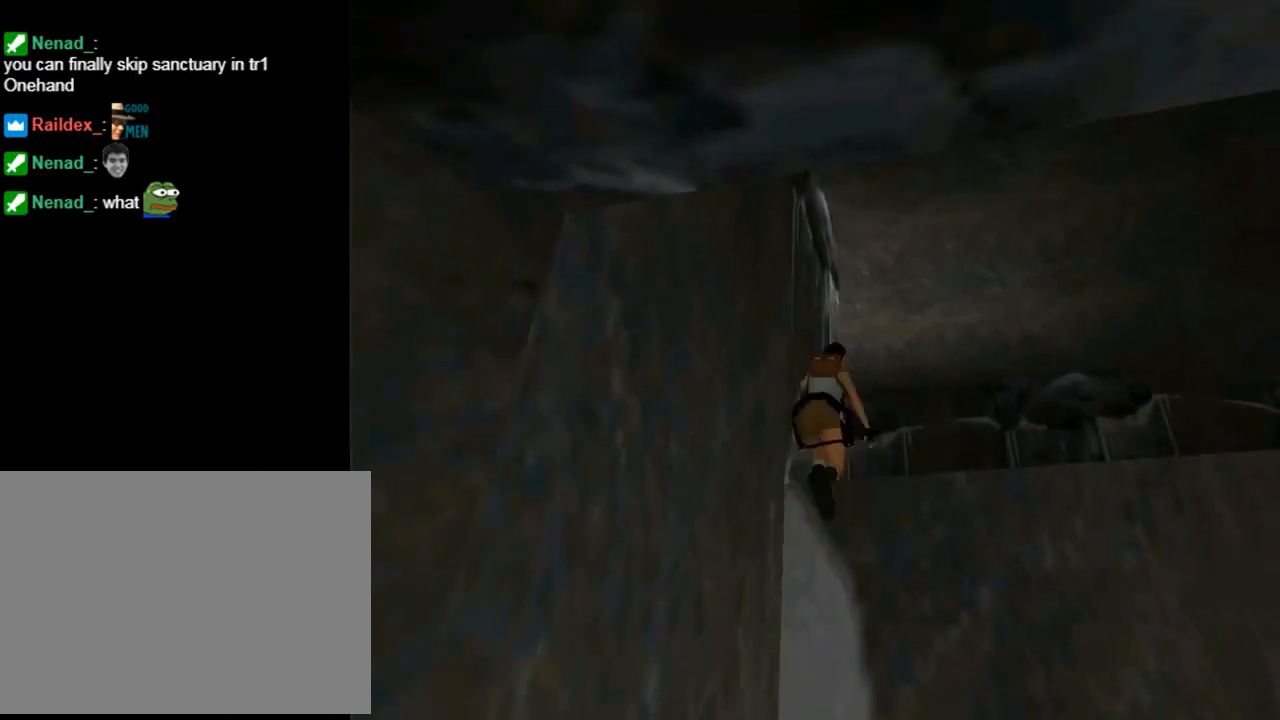
{"buttons": ["DPAD_UP", "DPAD_RIGHT"], "left_stick": "center", "events": [[167, "DPAD_UP", "down"], [400, "DPAD_RIGHT", "down"]]}
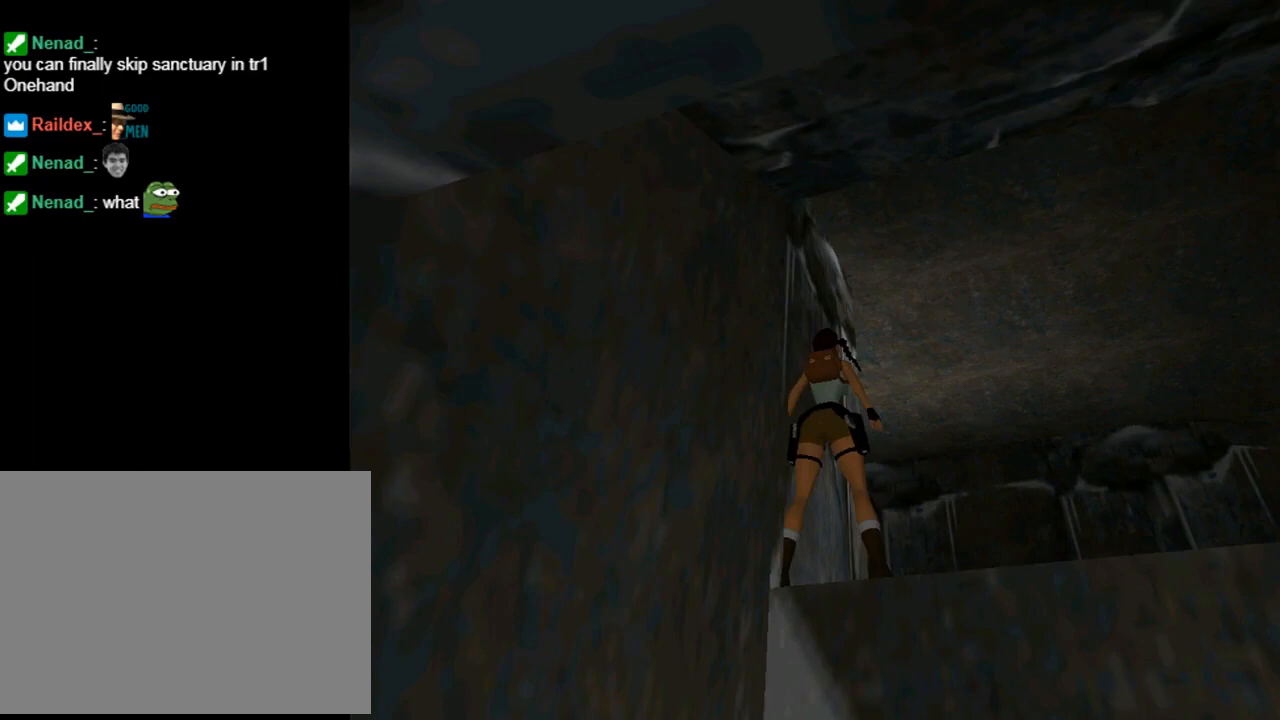
{"buttons": ["DPAD_UP", "DPAD_LEFT"], "left_stick": "center", "events": [[133, "TRIANGLE", "down"], [233, "DPAD_RIGHT", "up"], [367, "TRIANGLE", "up"], [467, "DPAD_LEFT", "down"]]}
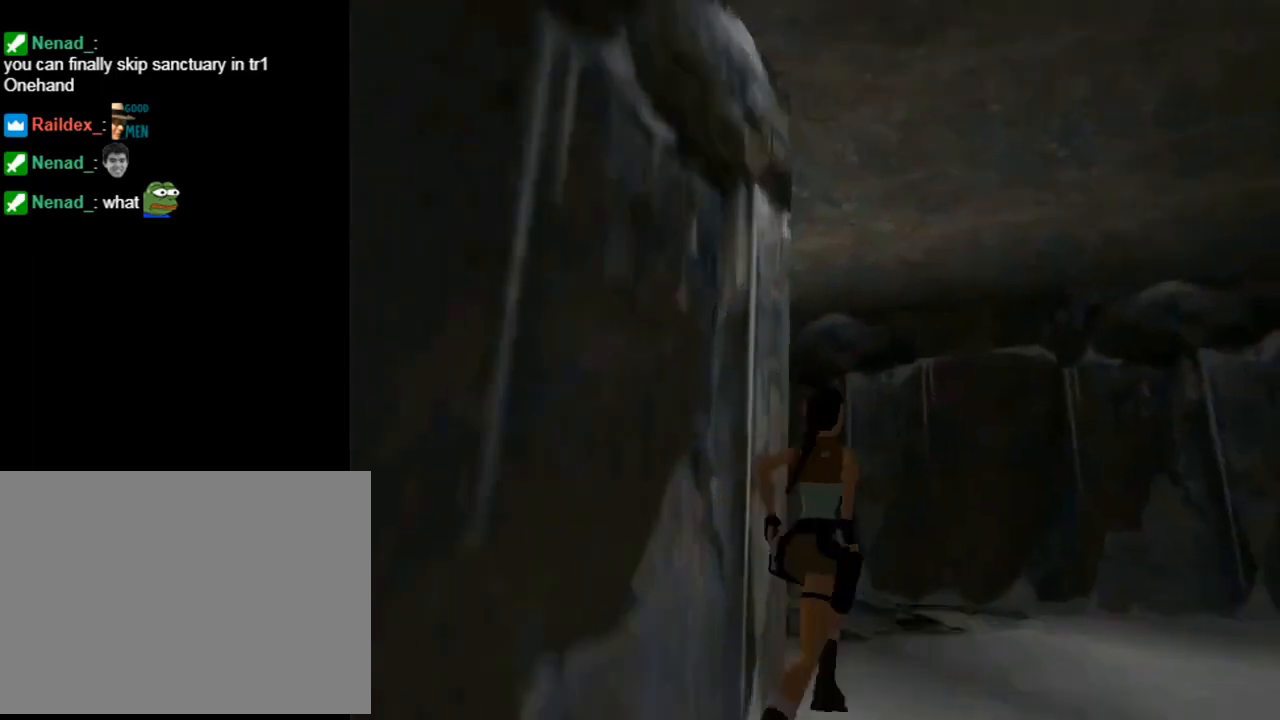
{"buttons": ["DPAD_LEFT"], "left_stick": "center", "events": [[100, "CROSS", "down"], [233, "DPAD_UP", "up"], [433, "CROSS", "up"]]}
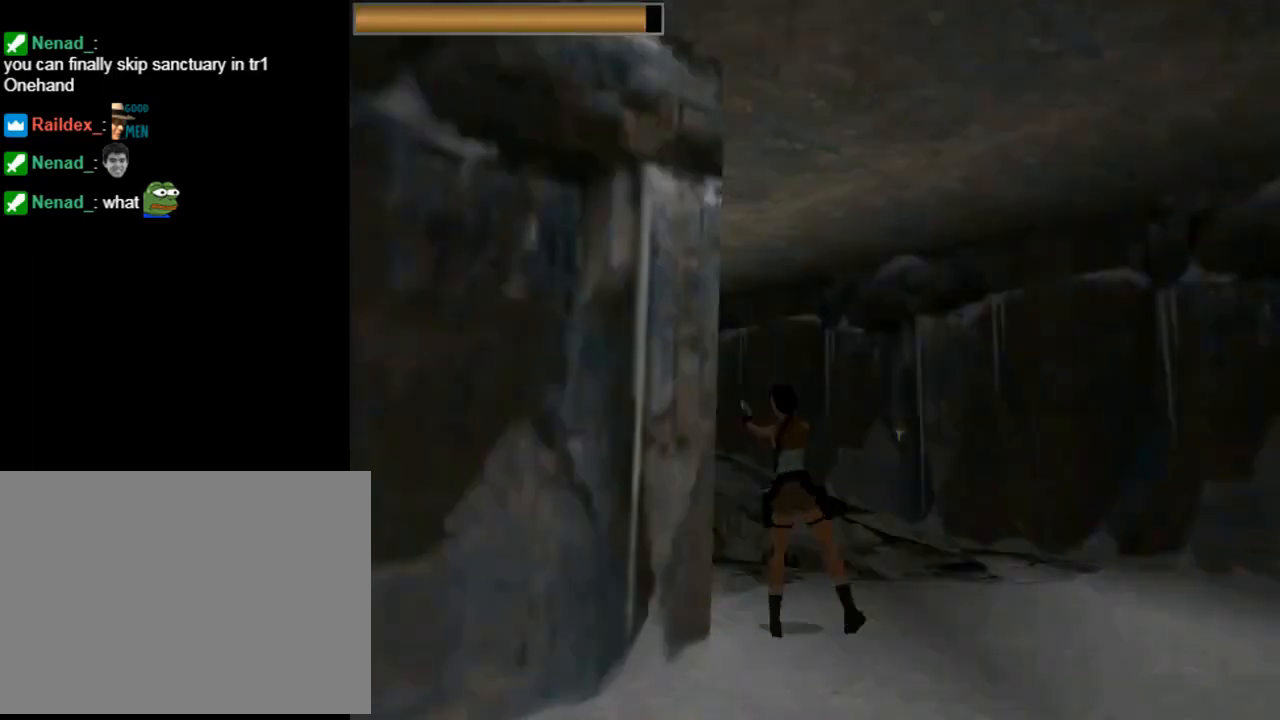
{"buttons": ["CROSS"], "left_stick": "center", "events": [[233, "CROSS", "down"], [300, "DPAD_LEFT", "up"], [367, "CROSS", "up"], [433, "CROSS", "down"]]}
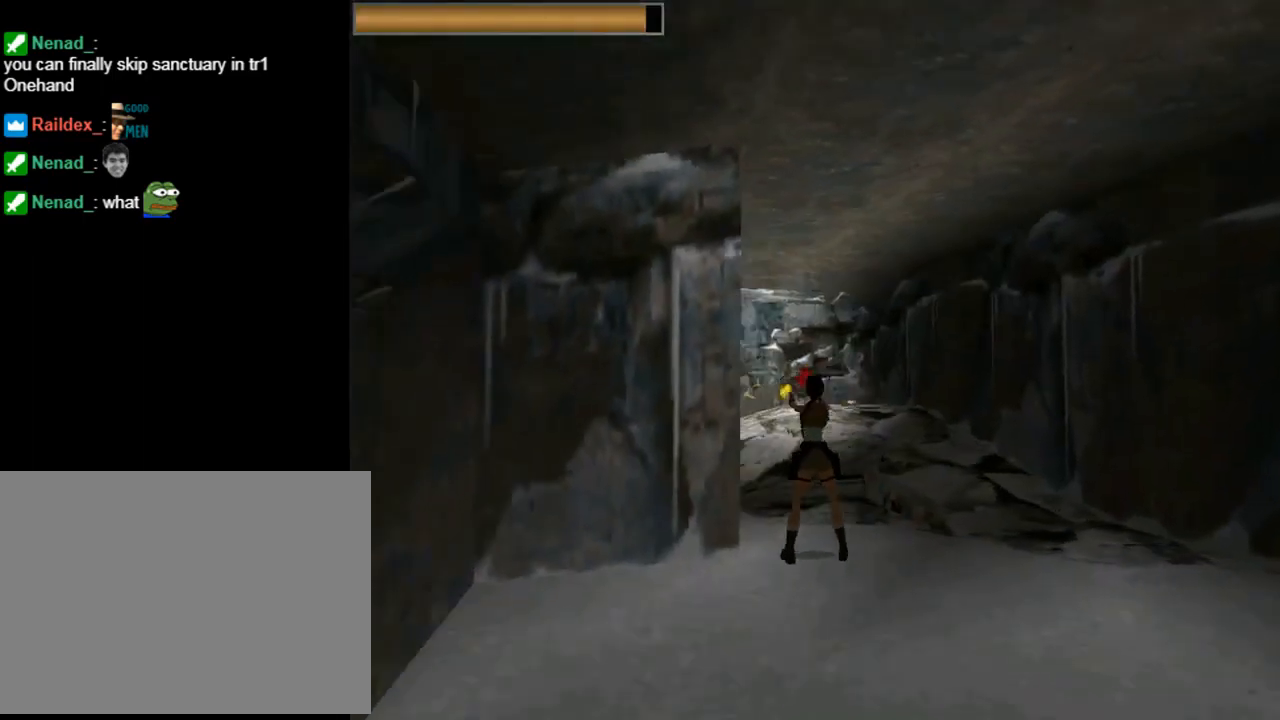
{"buttons": ["DPAD_UP", "DPAD_RIGHT"], "left_stick": "center", "events": [[67, "CROSS", "up"], [100, "CROSS", "down"], [200, "CROSS", "up"], [267, "CROSS", "down"], [267, "DPAD_UP", "down"], [467, "CROSS", "up"], [467, "DPAD_RIGHT", "down"]]}
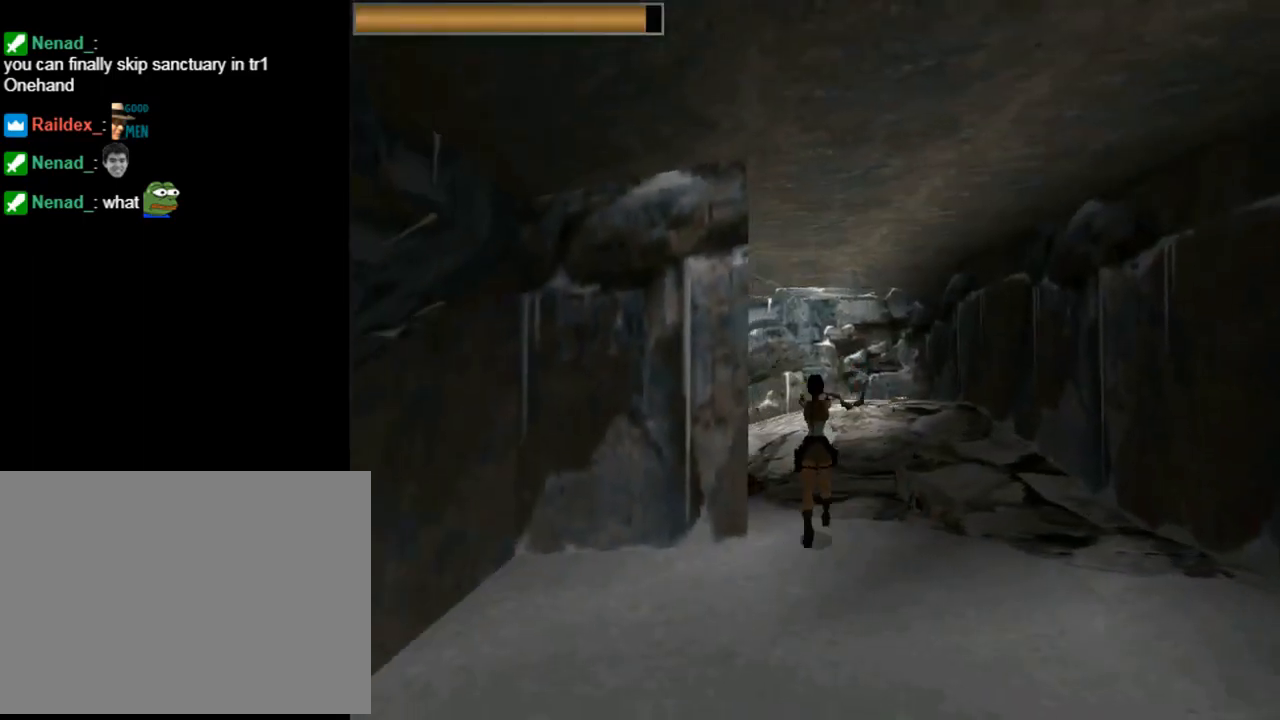
{"buttons": ["DPAD_UP", "DPAD_RIGHT"], "left_stick": "center", "events": [[167, "DPAD_RIGHT", "up"], [167, "TRIANGLE", "down"], [433, "DPAD_RIGHT", "down"], [433, "TRIANGLE", "up"]]}
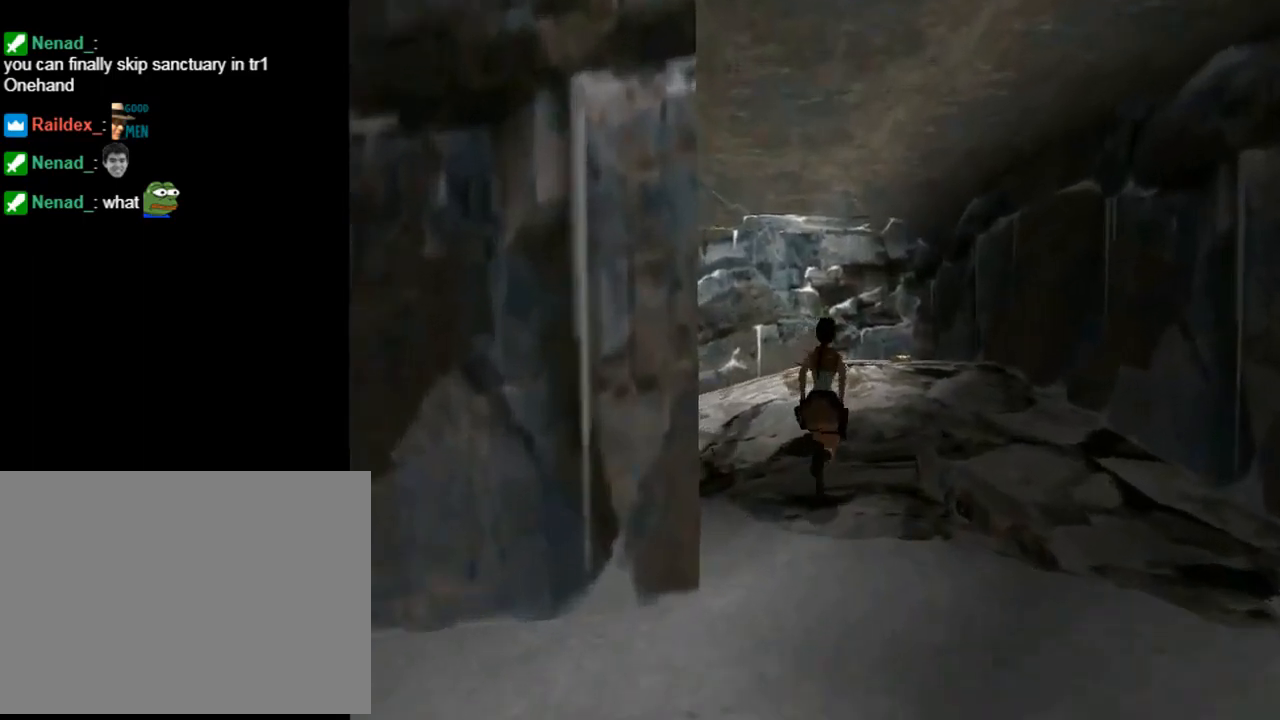
{"buttons": ["DPAD_UP"], "left_stick": "center", "events": [[200, "DPAD_RIGHT", "up"]]}
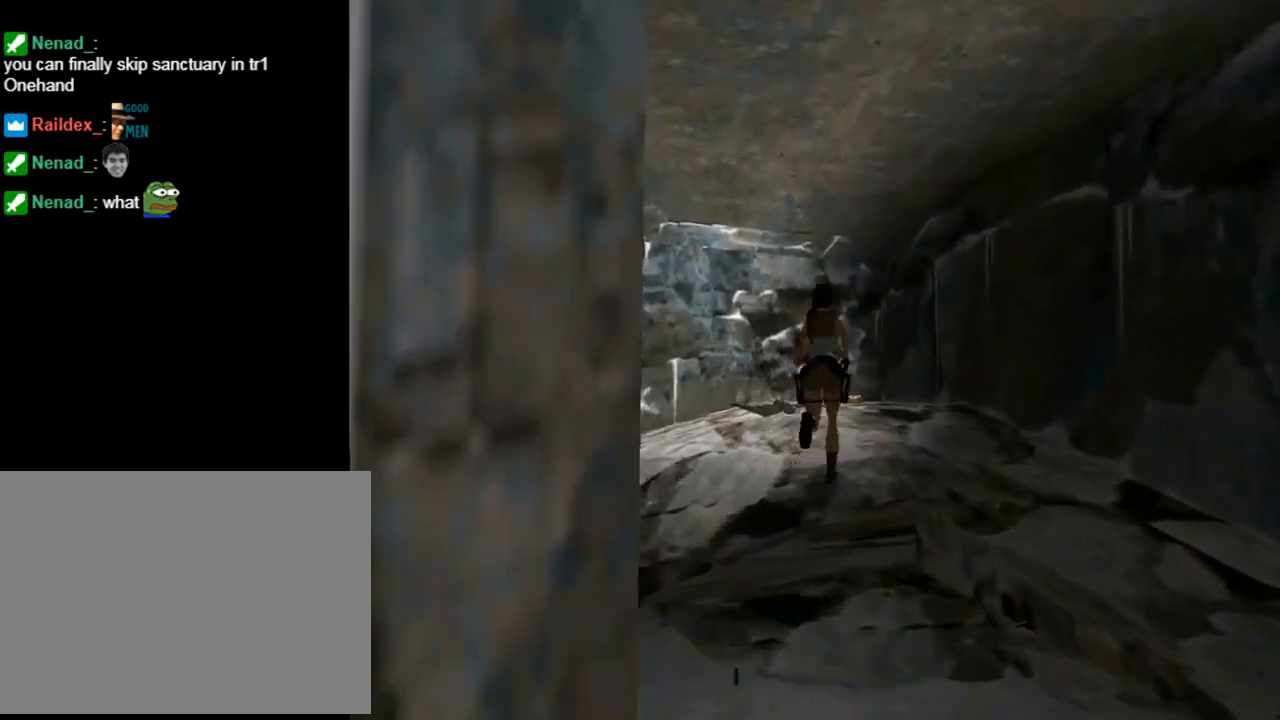
{"buttons": ["DPAD_UP"], "left_stick": "center", "events": []}
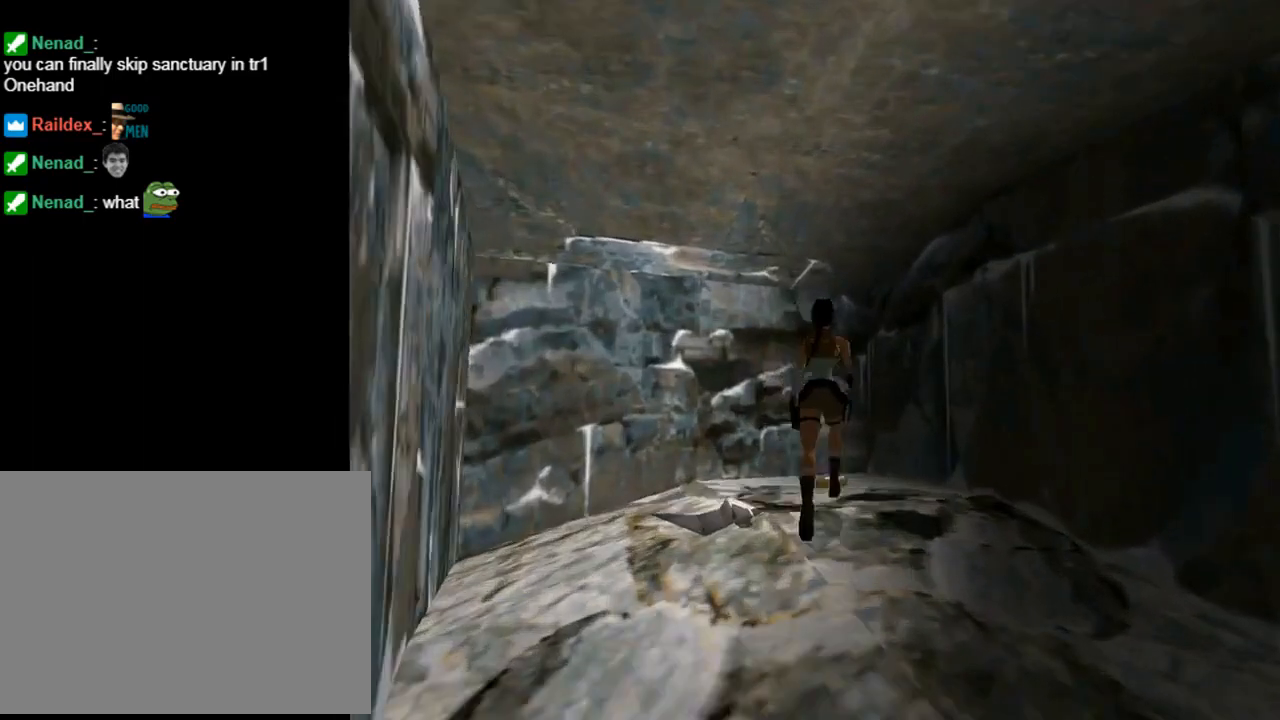
{"buttons": ["CROSS"], "left_stick": "center", "events": [[167, "CROSS", "down"], [167, "DPAD_UP", "up"]]}
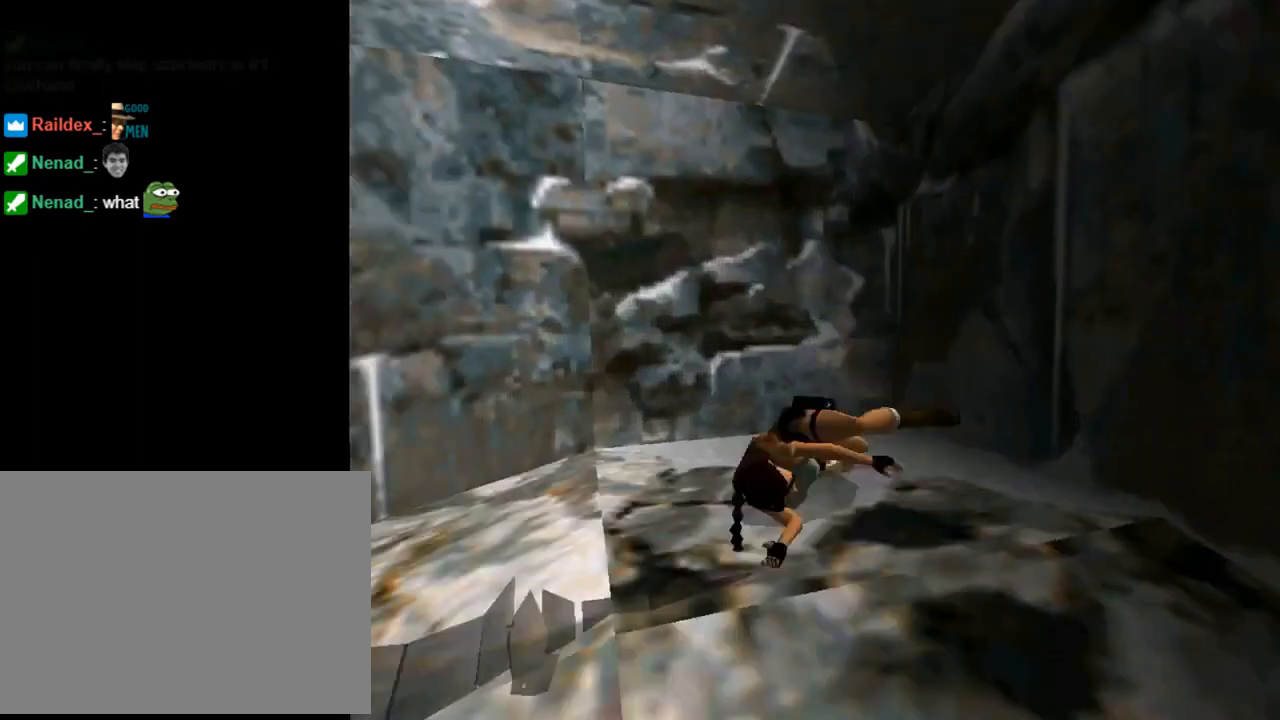
{"buttons": ["CROSS"], "left_stick": "center", "events": []}
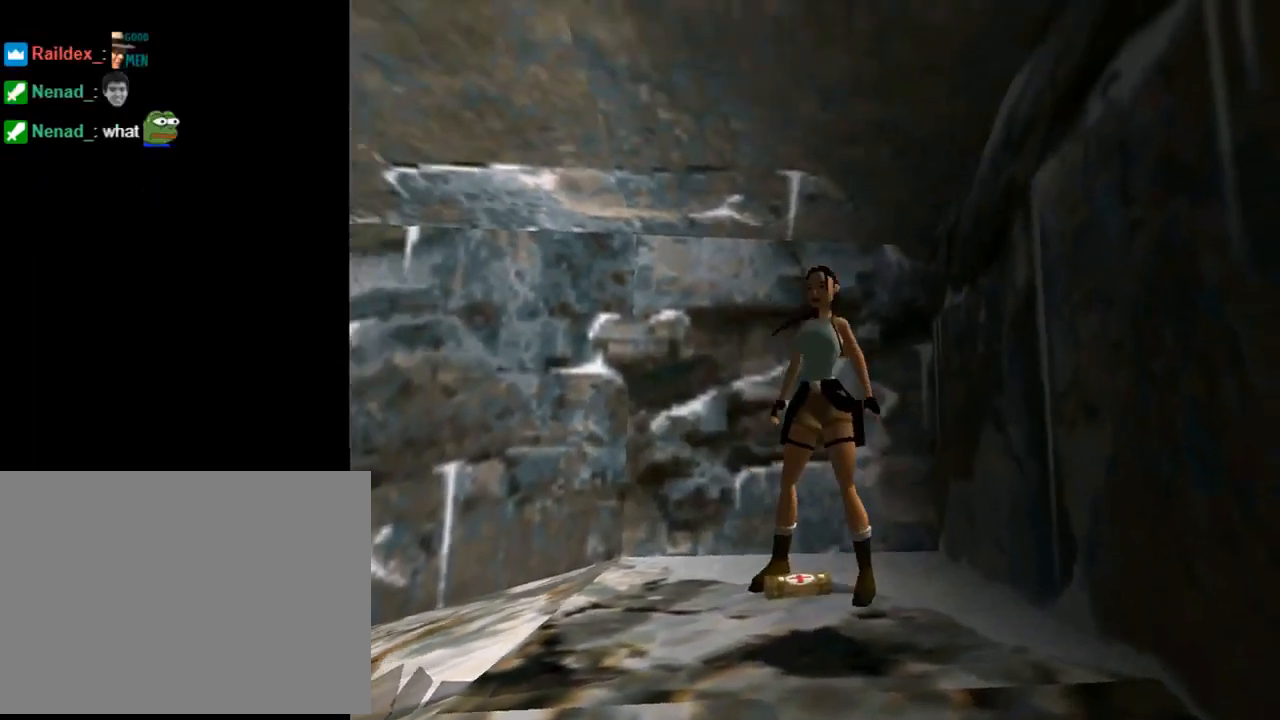
{"buttons": ["CROSS"], "left_stick": "center", "events": []}
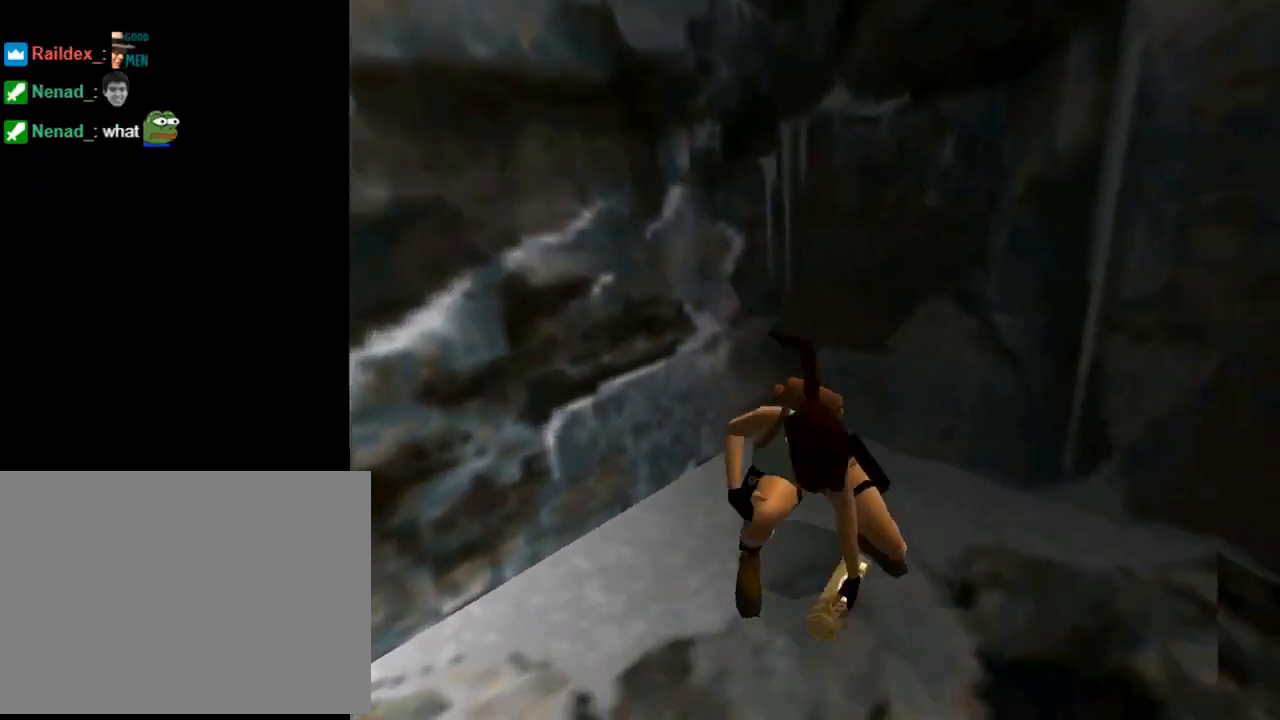
{"buttons": ["DPAD_UP"], "left_stick": "center", "events": [[133, "DPAD_UP", "down"], [233, "CROSS", "up"]]}
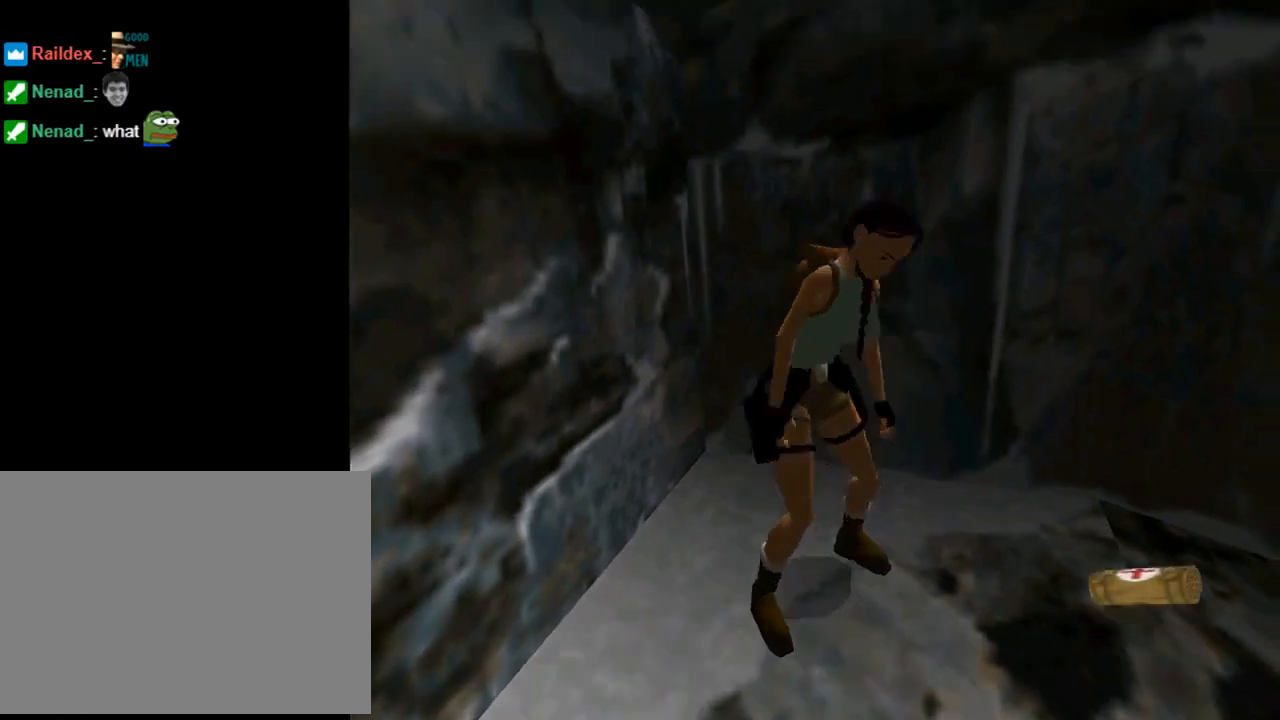
{"buttons": ["DPAD_UP", "DPAD_LEFT"], "left_stick": "center", "events": [[100, "DPAD_LEFT", "down"]]}
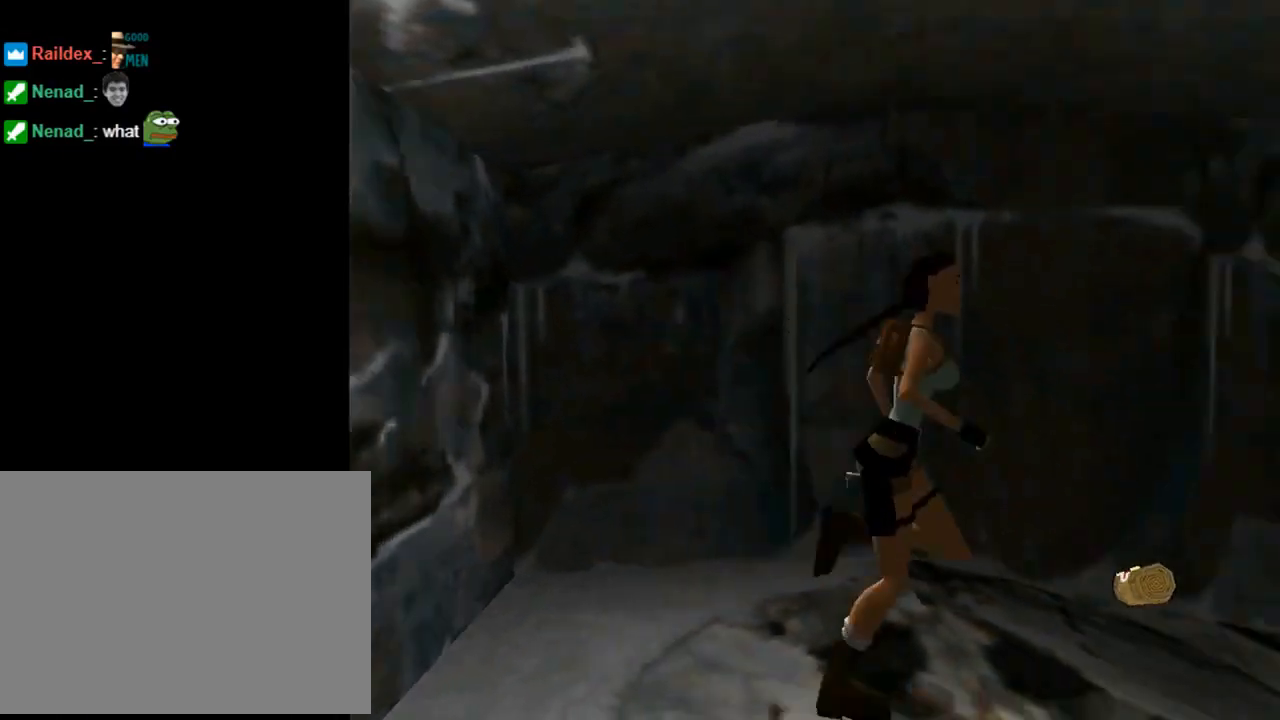
{"buttons": ["DPAD_UP", "DPAD_RIGHT"], "left_stick": "center", "events": [[33, "DPAD_LEFT", "up"], [300, "DPAD_RIGHT", "down"]]}
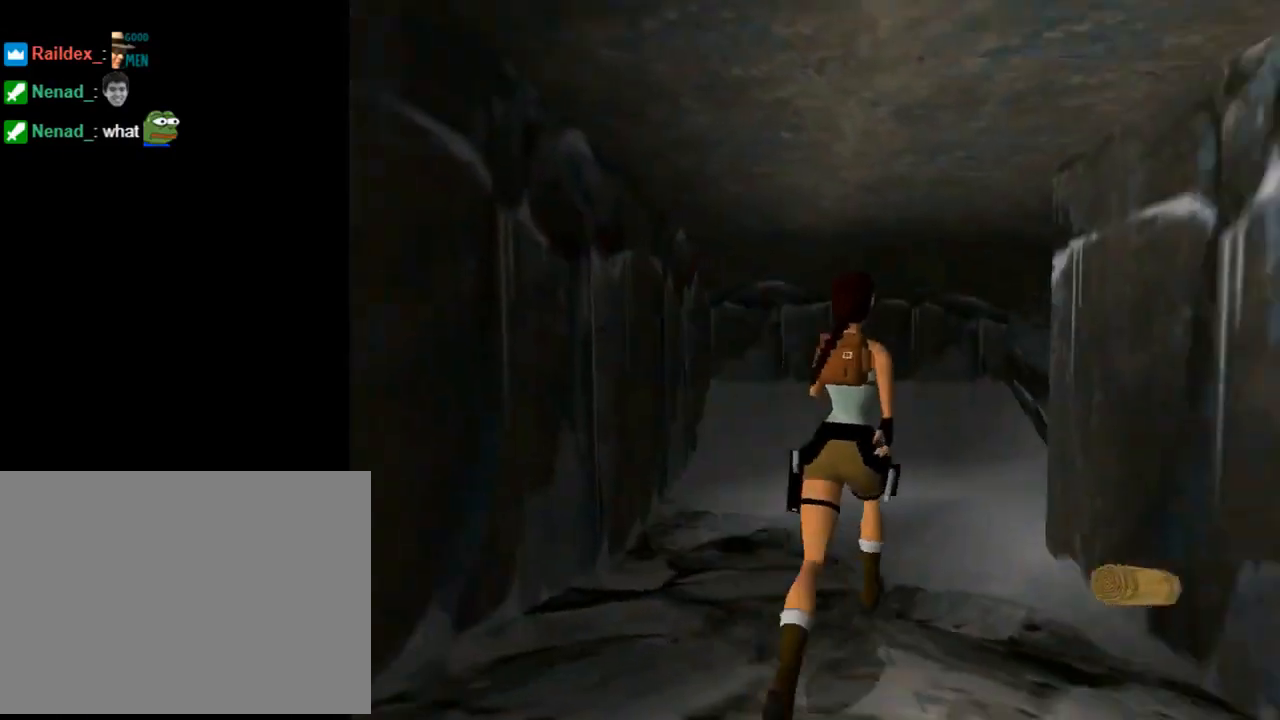
{"buttons": ["DPAD_UP"], "left_stick": "center", "events": [[267, "DPAD_RIGHT", "up"]]}
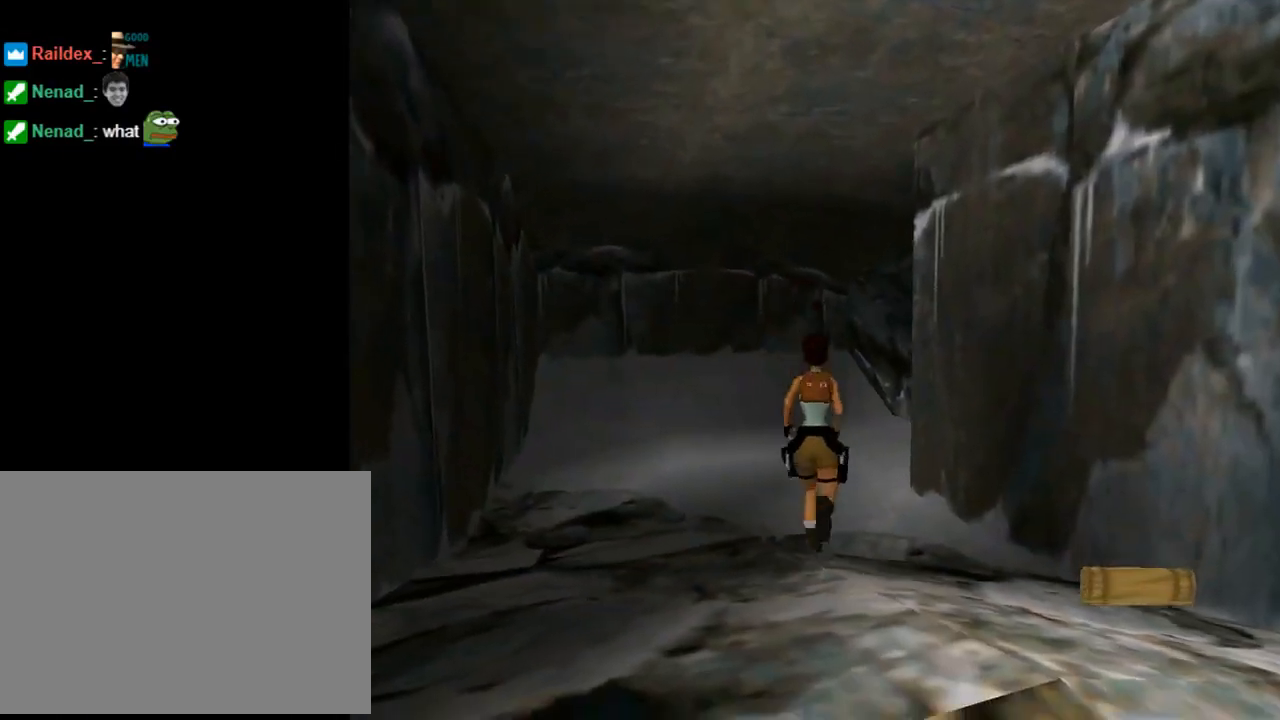
{"buttons": ["DPAD_UP", "DPAD_RIGHT"], "left_stick": "center", "events": [[100, "DPAD_RIGHT", "down"]]}
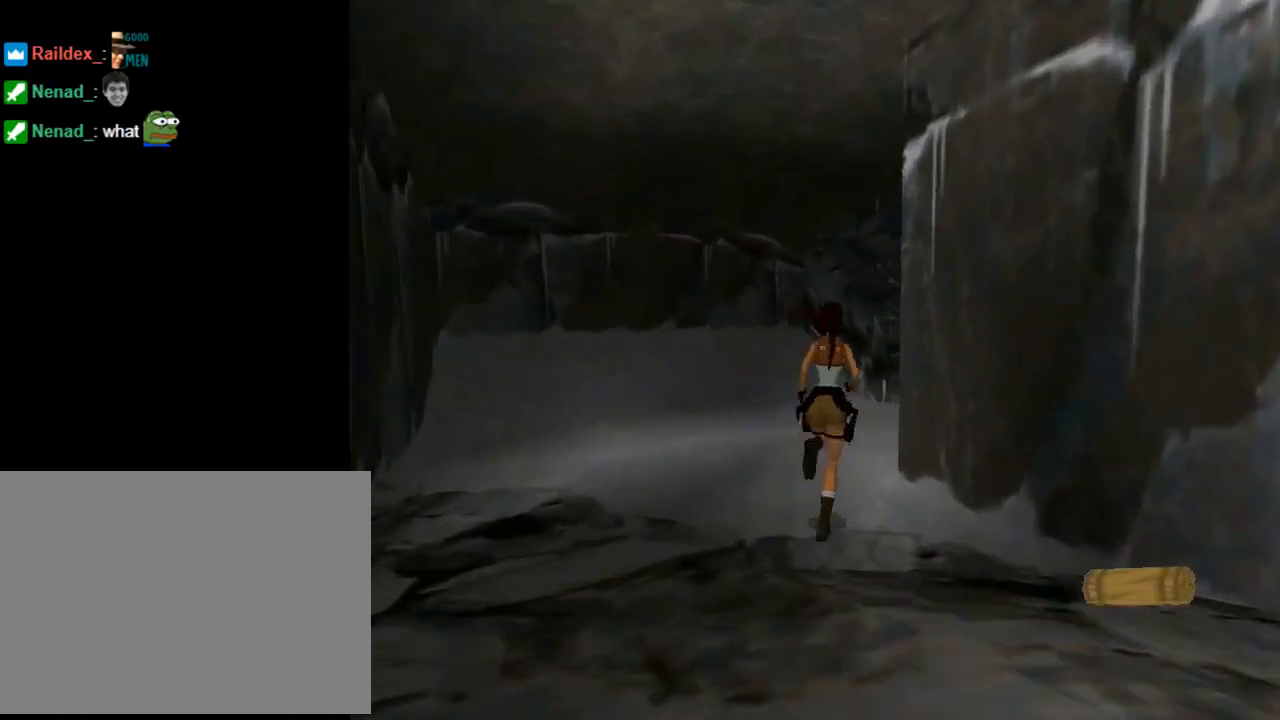
{"buttons": ["R2", "DPAD_UP", "DPAD_RIGHT"], "left_stick": "center", "events": [[167, "R2", "down"]]}